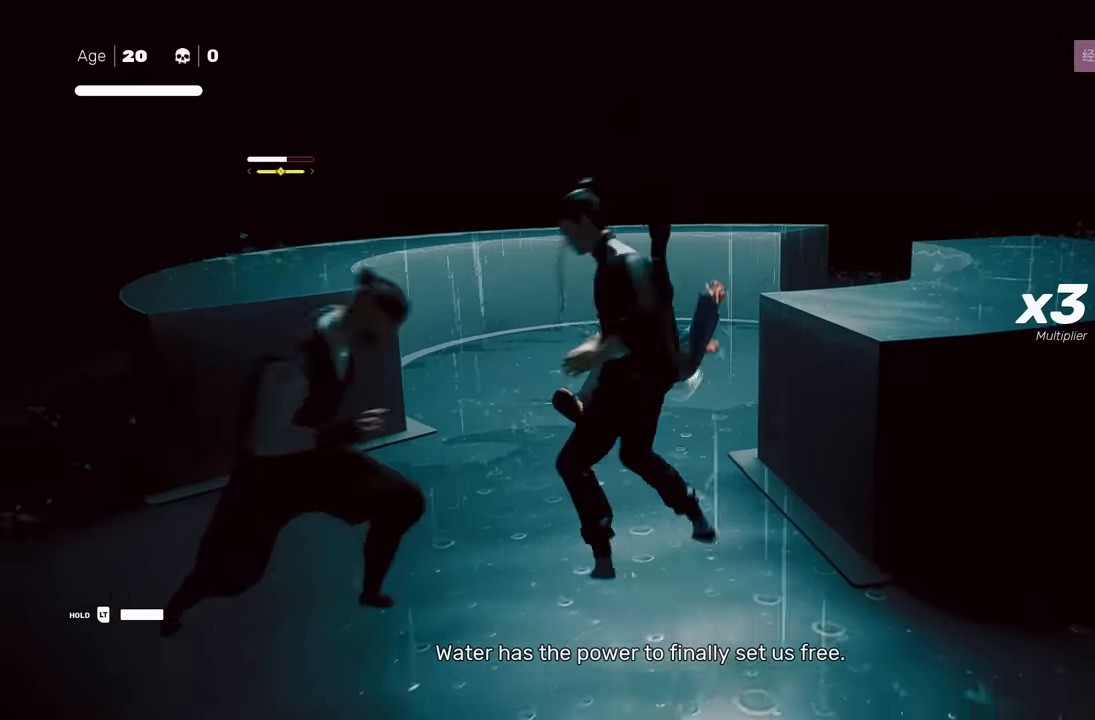
Gameplay with a controller (Xbox layout); each line is a JSON object with the inputs held at the frame after it. "events" lists button and stick changes between this image and that frame as [ms after this image, input, new state], when the widget could be followed in between. Not read: L2.
{"buttons": [], "left_stick": "center", "right_stick": "center", "events": [[17, "X", "up"], [217, "Y", "down"], [333, "Y", "up"]]}
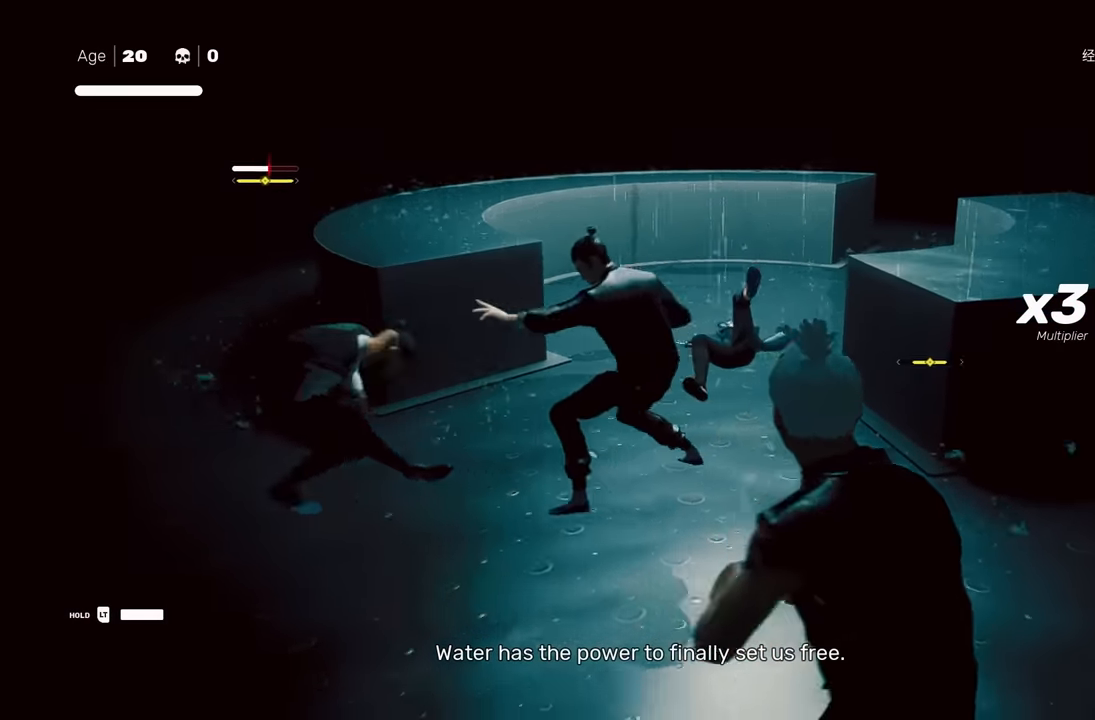
{"buttons": ["B"], "left_stick": "center", "right_stick": "center", "events": [[483, "B", "down"]]}
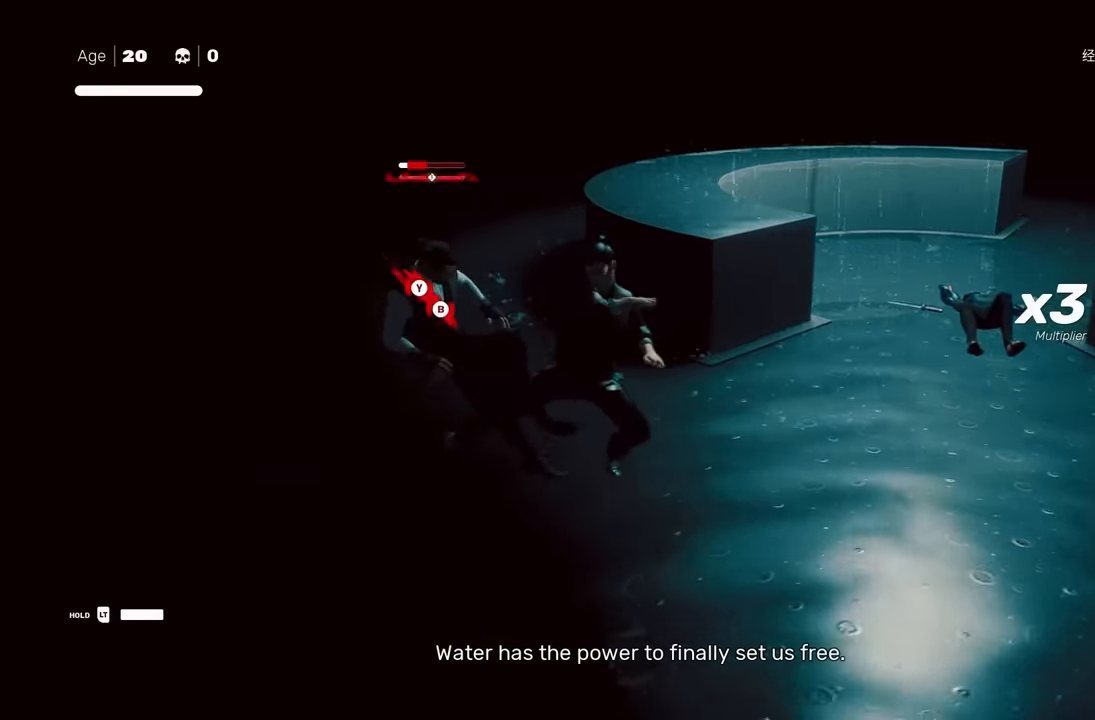
{"buttons": [], "left_stick": "center", "right_stick": "center", "events": [[33, "Y", "down"], [250, "B", "up"], [267, "Y", "up"]]}
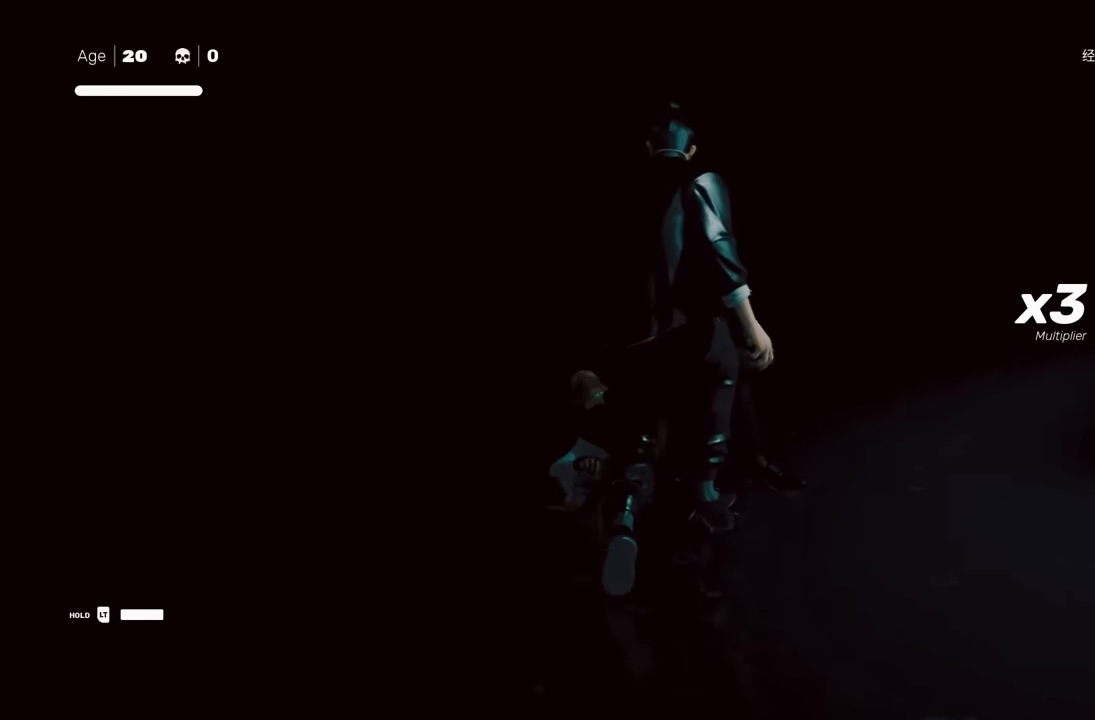
{"buttons": [], "left_stick": "center", "right_stick": "right", "events": [[167, "right_stick", "right"]]}
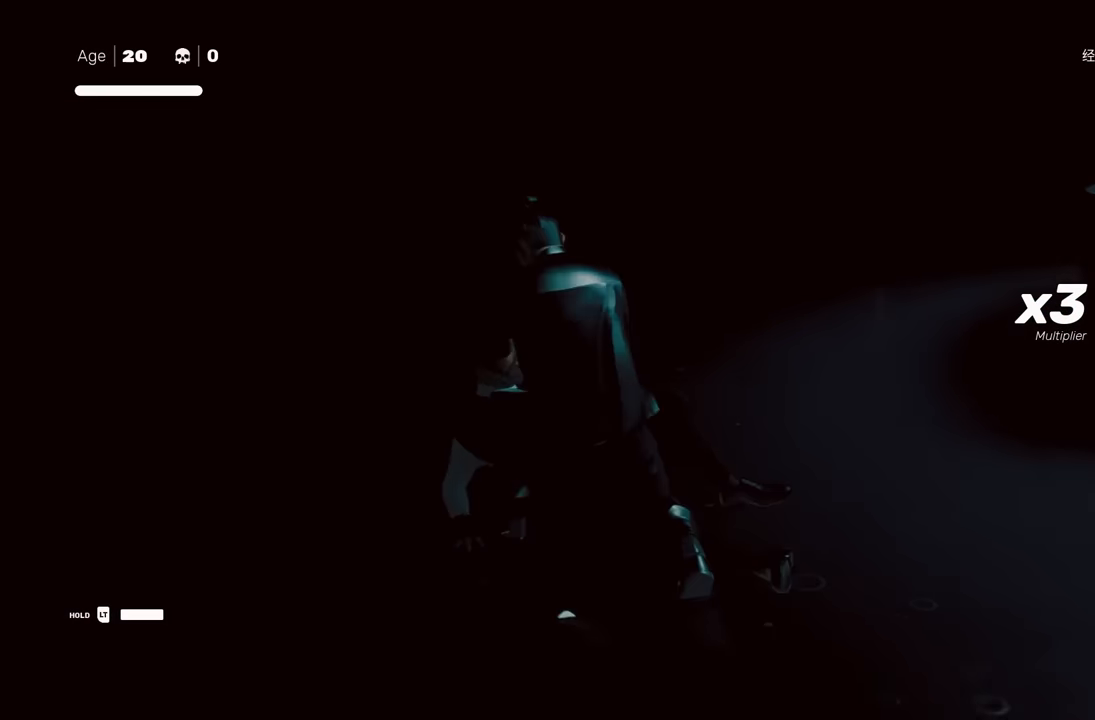
{"buttons": [], "left_stick": "center", "right_stick": "right", "events": []}
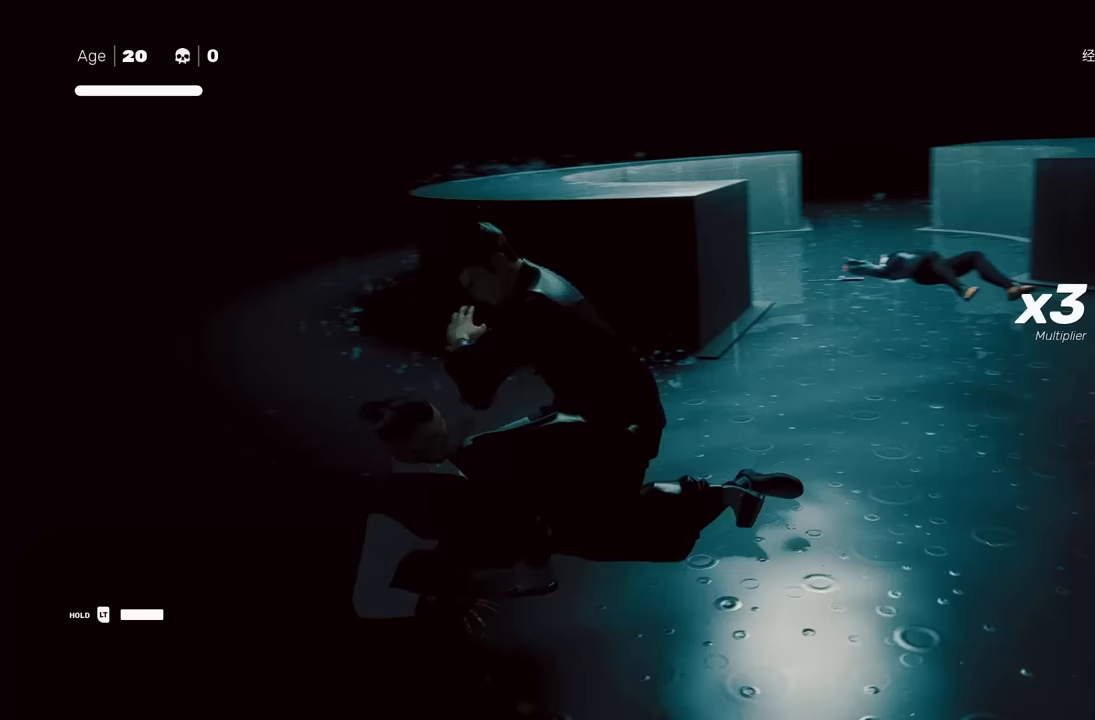
{"buttons": [], "left_stick": "center", "right_stick": "center", "events": [[217, "right_stick", "center"]]}
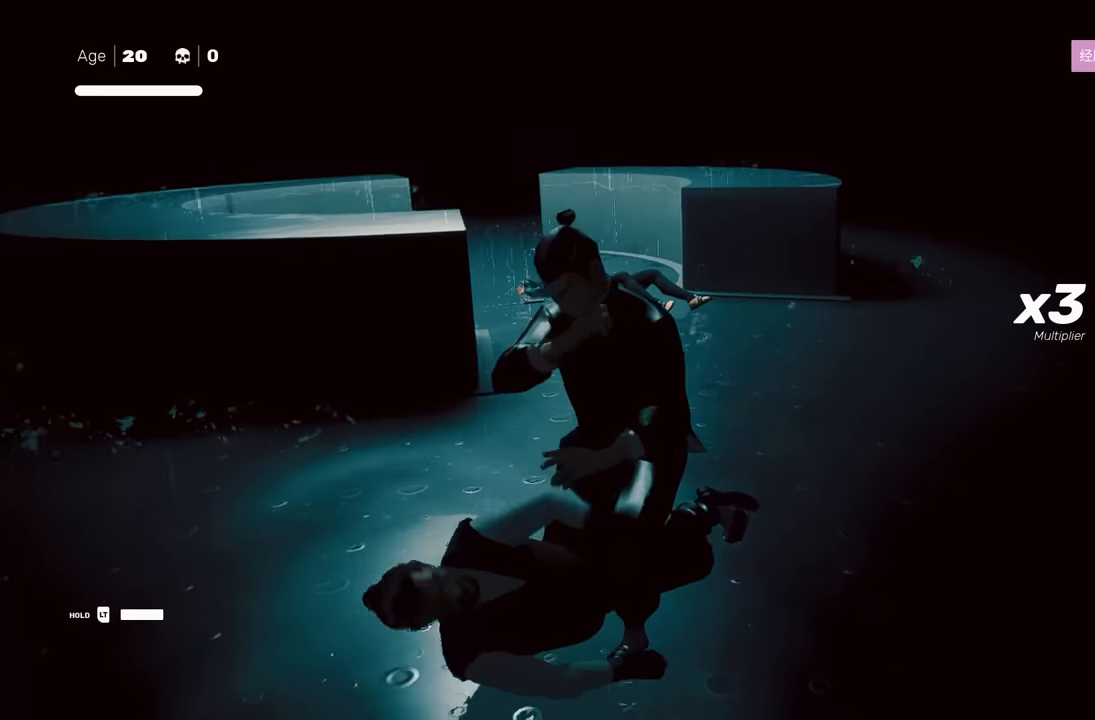
{"buttons": [], "left_stick": "center", "right_stick": "center", "events": []}
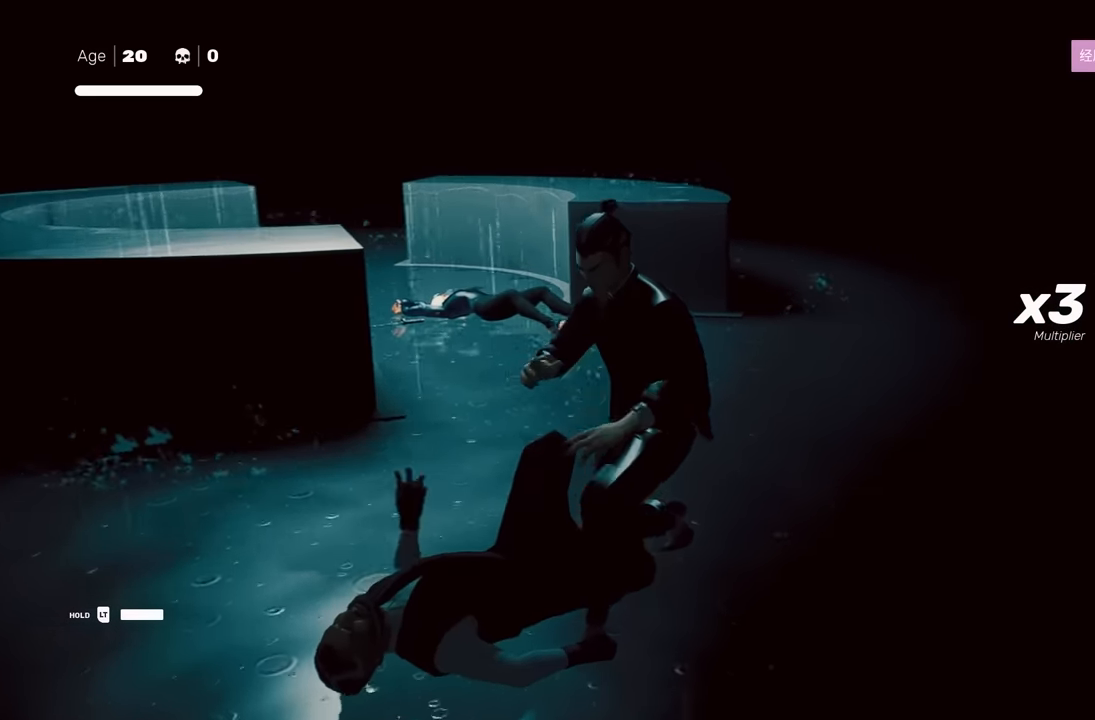
{"buttons": ["X"], "left_stick": "center", "right_stick": "center", "events": [[450, "X", "down"]]}
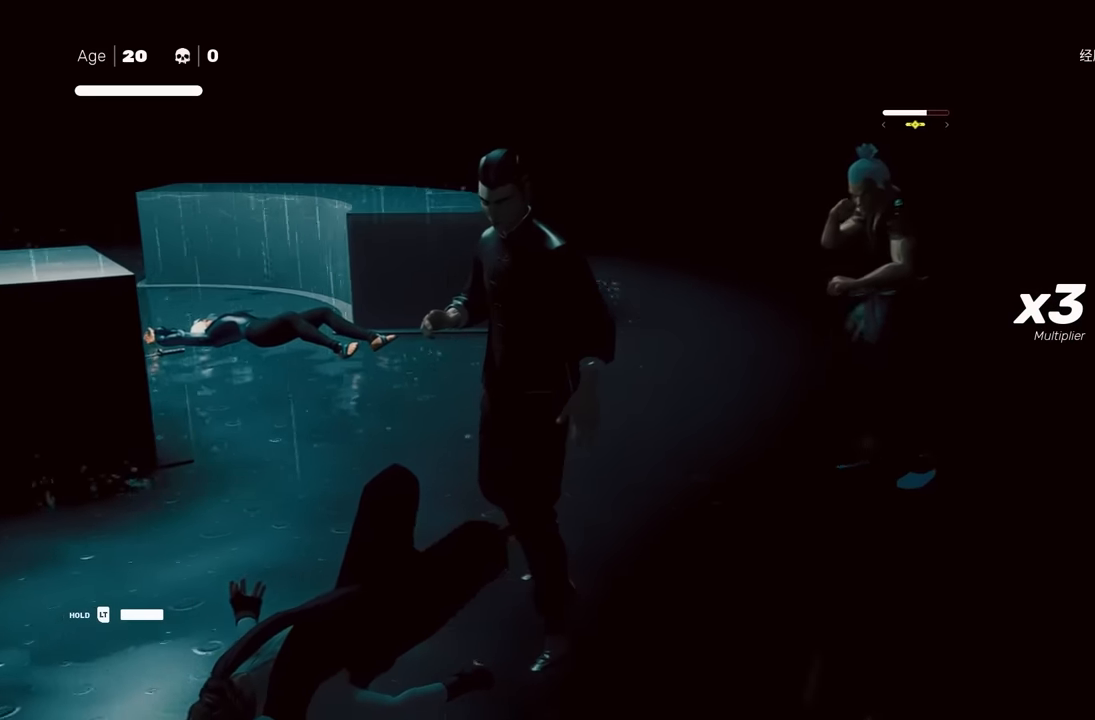
{"buttons": [], "left_stick": "center", "right_stick": "center", "events": [[400, "X", "up"]]}
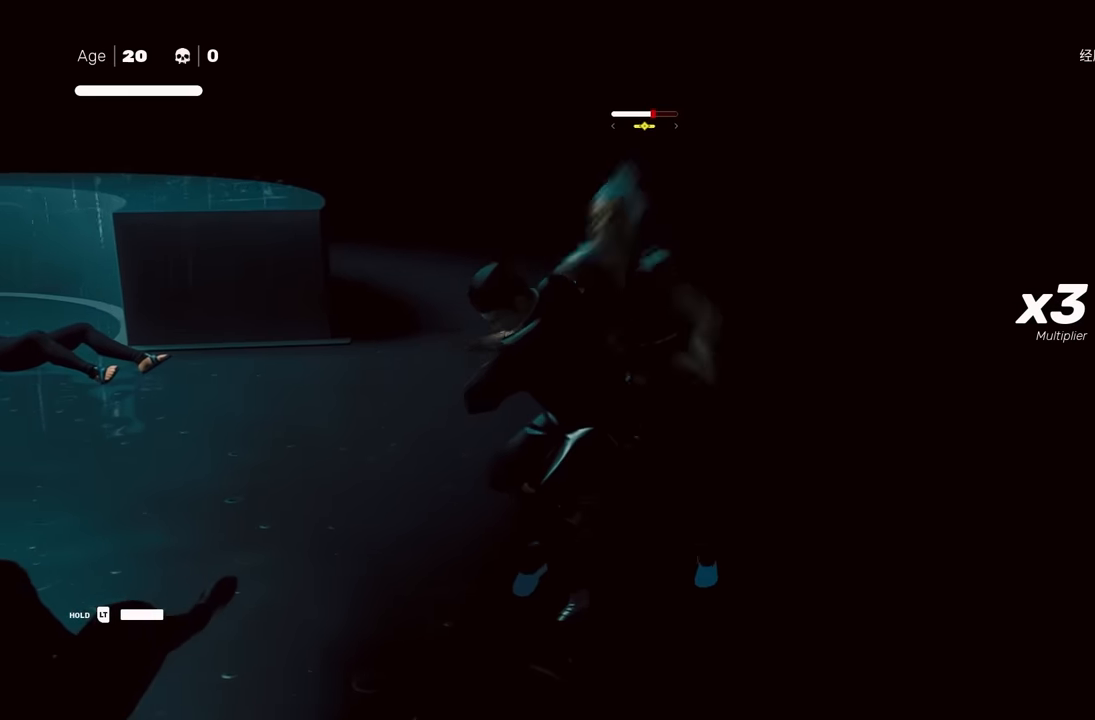
{"buttons": [], "left_stick": "center", "right_stick": "center", "events": [[117, "Y", "down"], [317, "Y", "up"]]}
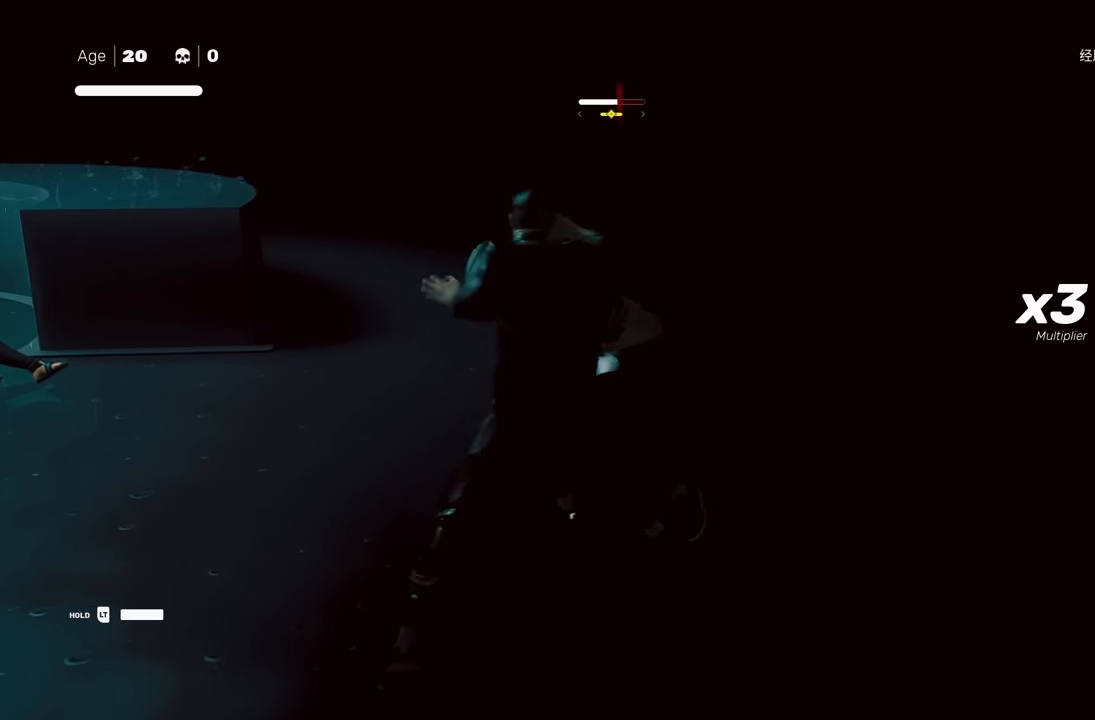
{"buttons": ["Y"], "left_stick": "center", "right_stick": "center", "events": [[483, "Y", "down"]]}
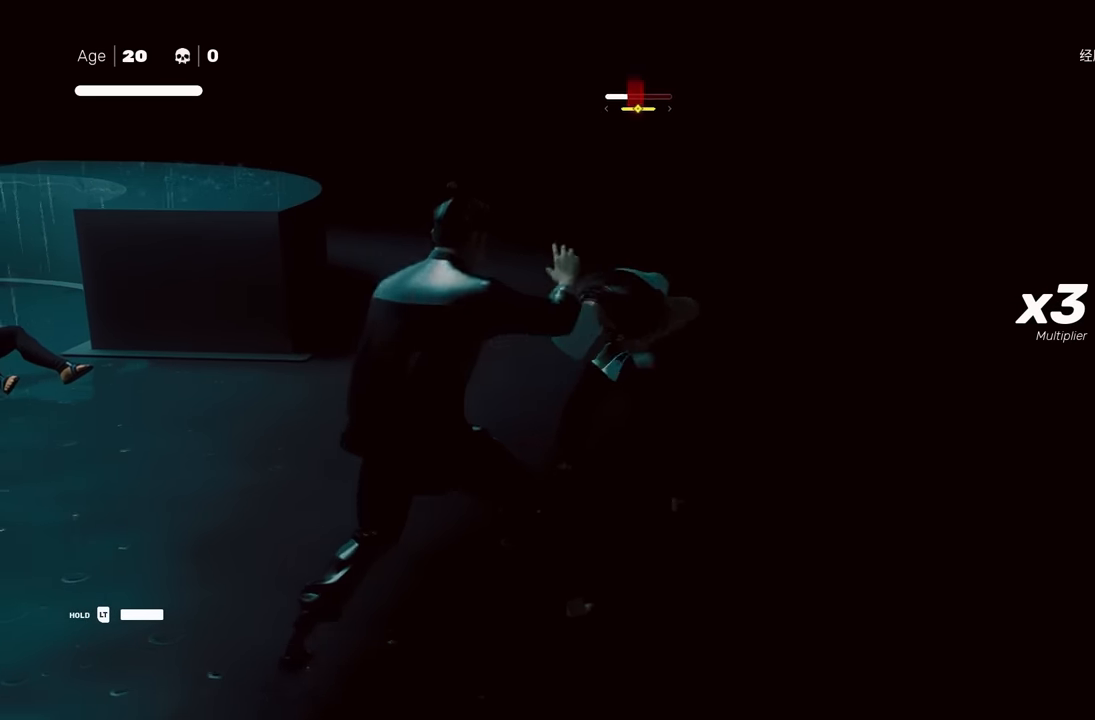
{"buttons": [], "left_stick": "center", "right_stick": "center", "events": [[33, "Y", "up"]]}
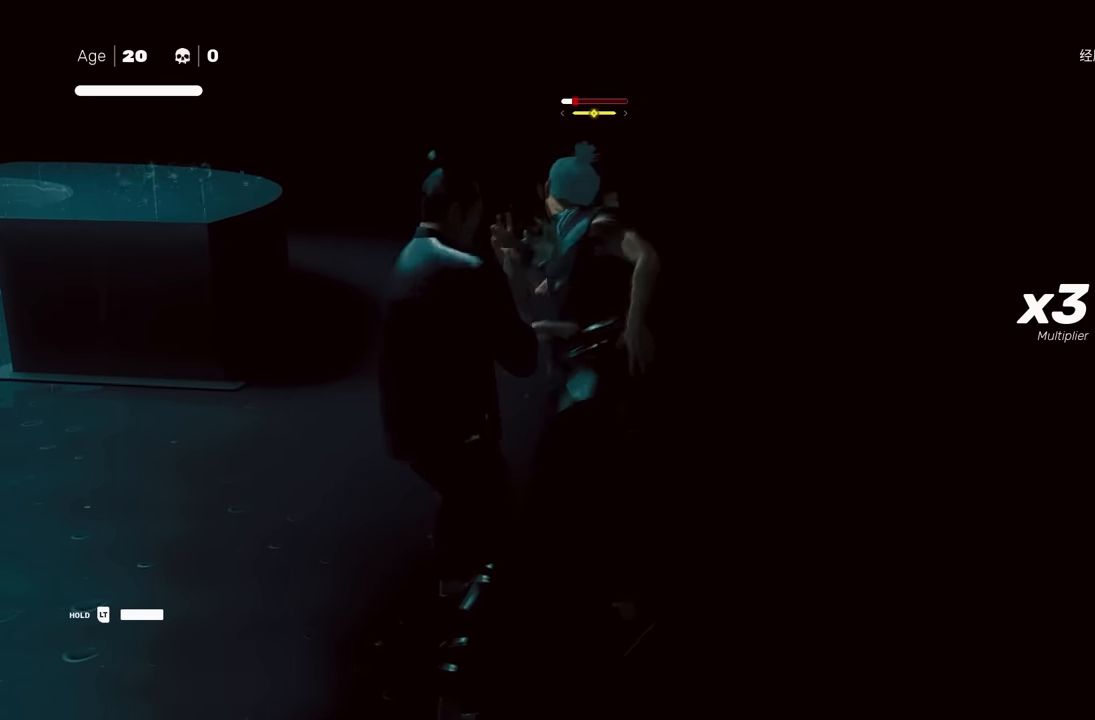
{"buttons": [], "left_stick": "center", "right_stick": "center", "events": []}
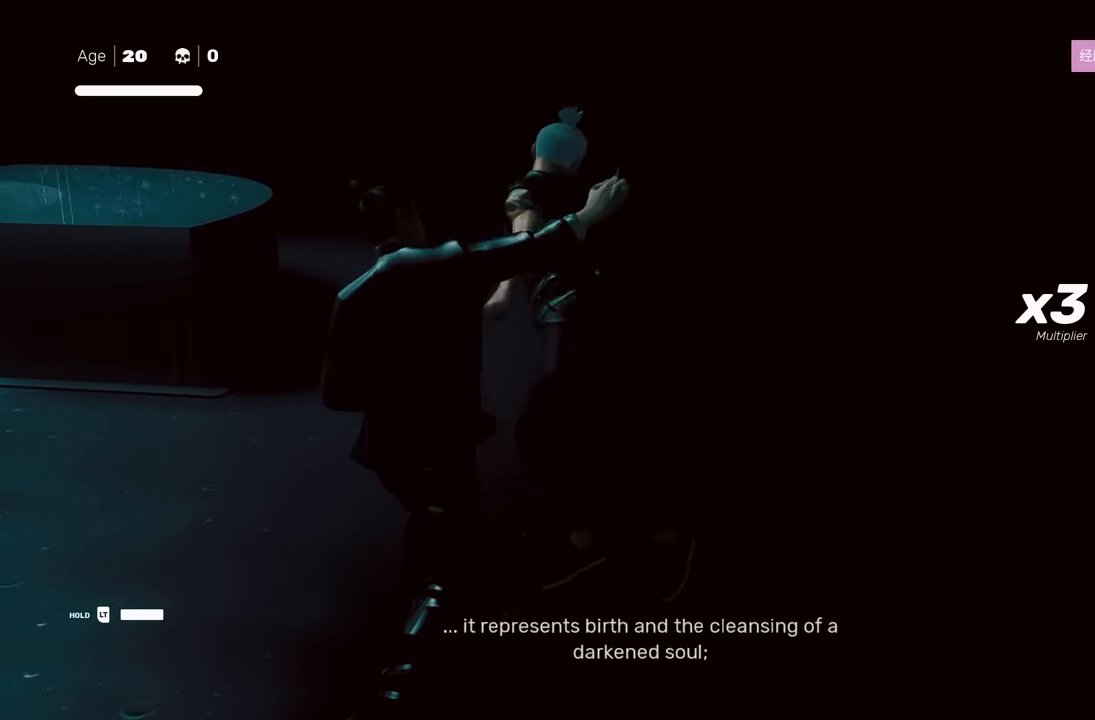
{"buttons": ["R2"], "left_stick": "up", "right_stick": "left", "events": [[83, "left_stick", "up-left"], [250, "R2", "down"], [250, "right_stick", "left"], [500, "left_stick", "up"]]}
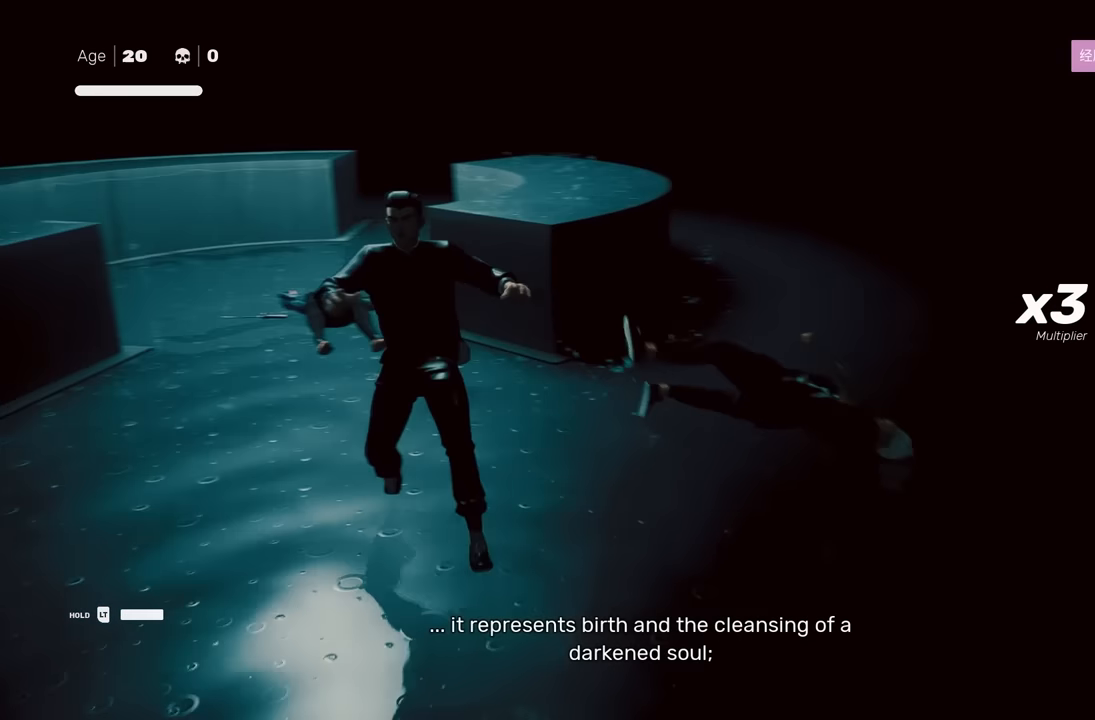
{"buttons": ["R2"], "left_stick": "up-left", "right_stick": "center", "events": [[50, "right_stick", "center"], [467, "left_stick", "up-left"]]}
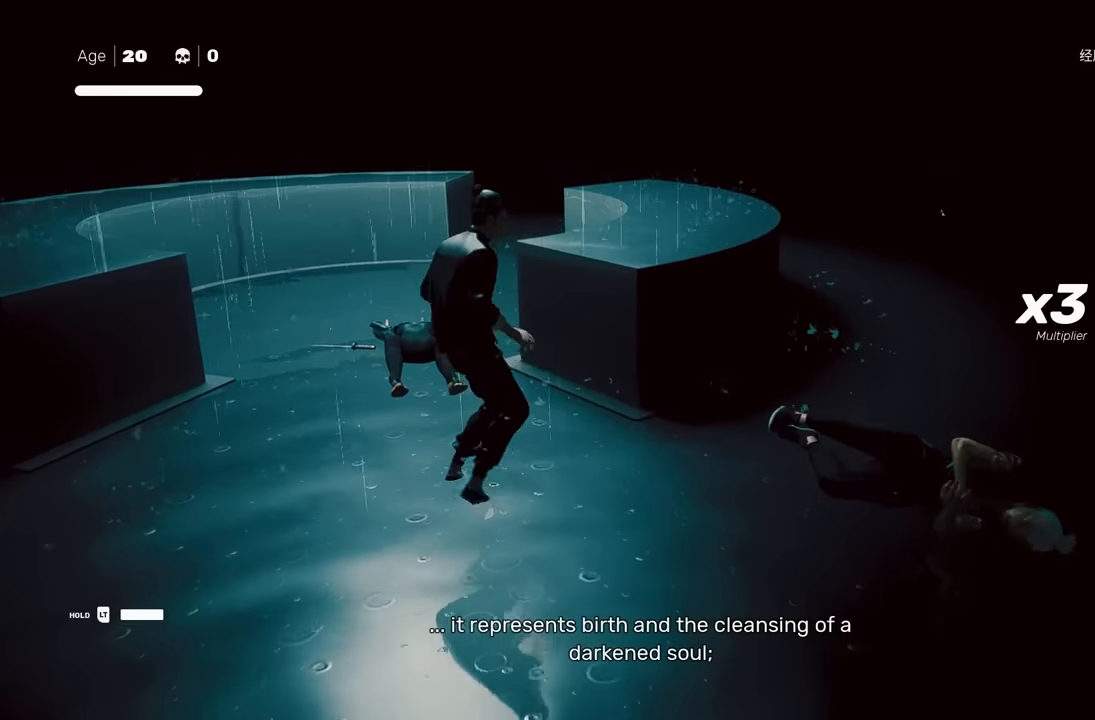
{"buttons": ["R2"], "left_stick": "up-left", "right_stick": "center", "events": [[33, "right_stick", "right"], [300, "left_stick", "left"], [483, "left_stick", "up-left"], [500, "right_stick", "center"]]}
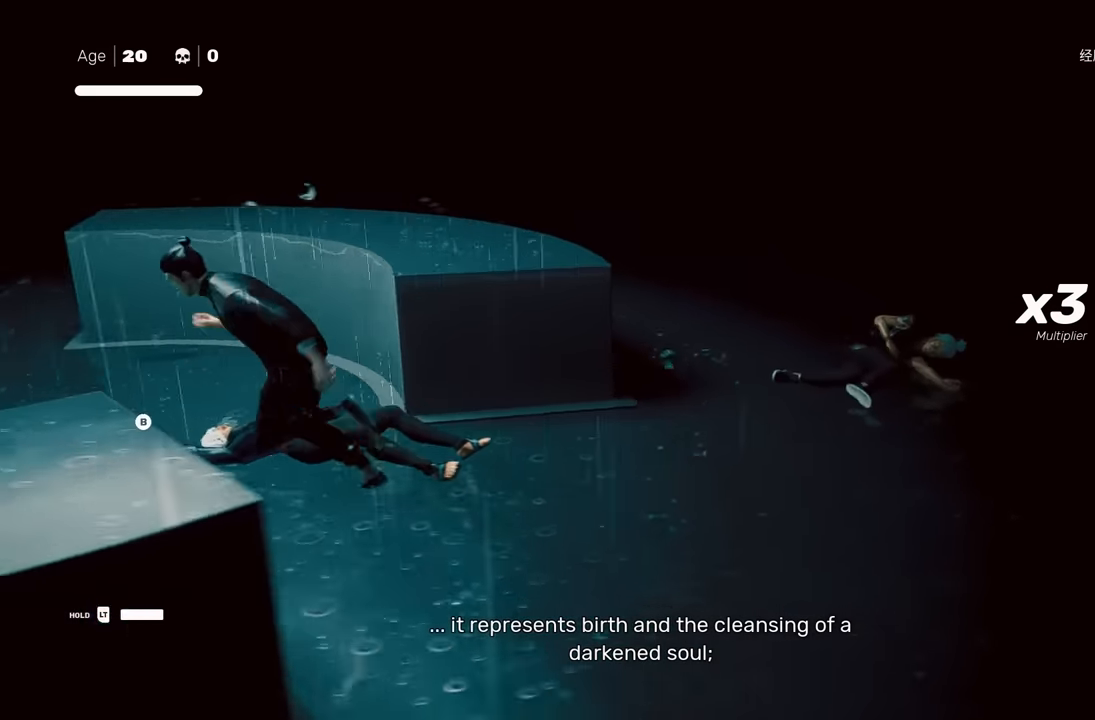
{"buttons": ["R2"], "left_stick": "up", "right_stick": "down-left", "events": [[33, "R2", "up"], [100, "left_stick", "left"], [117, "B", "down"], [167, "B", "up"], [200, "left_stick", "up-left"], [400, "R2", "down"], [450, "right_stick", "down-left"], [483, "left_stick", "up"]]}
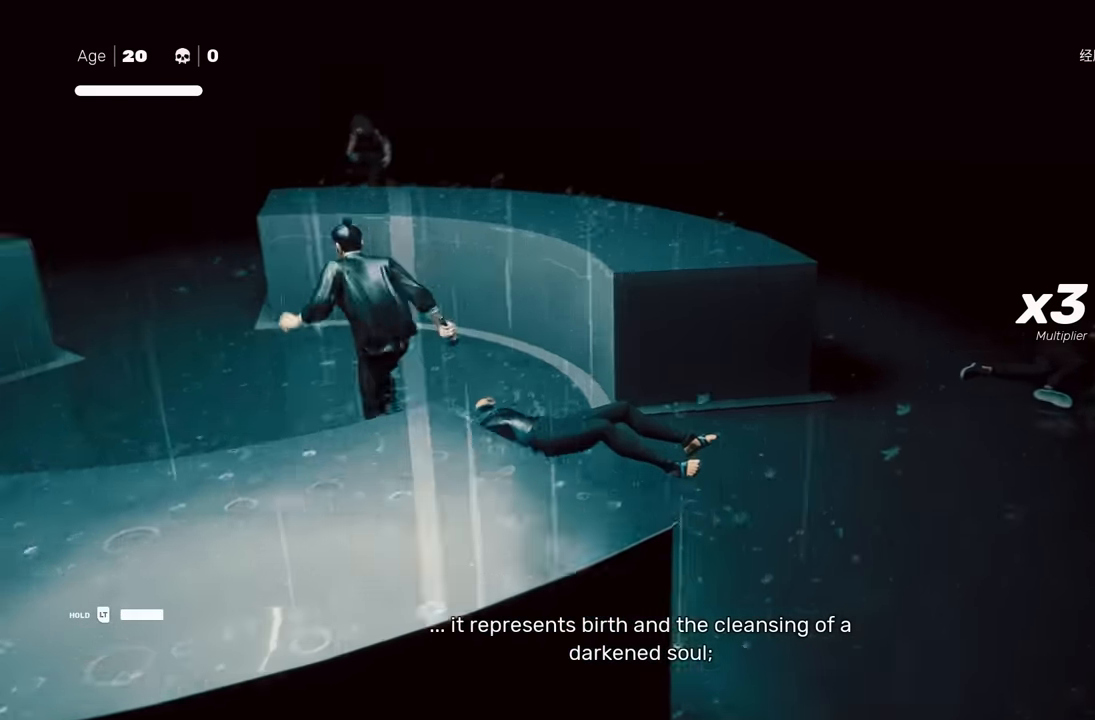
{"buttons": ["R2"], "left_stick": "up", "right_stick": "center", "events": [[50, "right_stick", "center"], [150, "A", "down"], [233, "A", "up"], [350, "A", "down"], [450, "A", "up"]]}
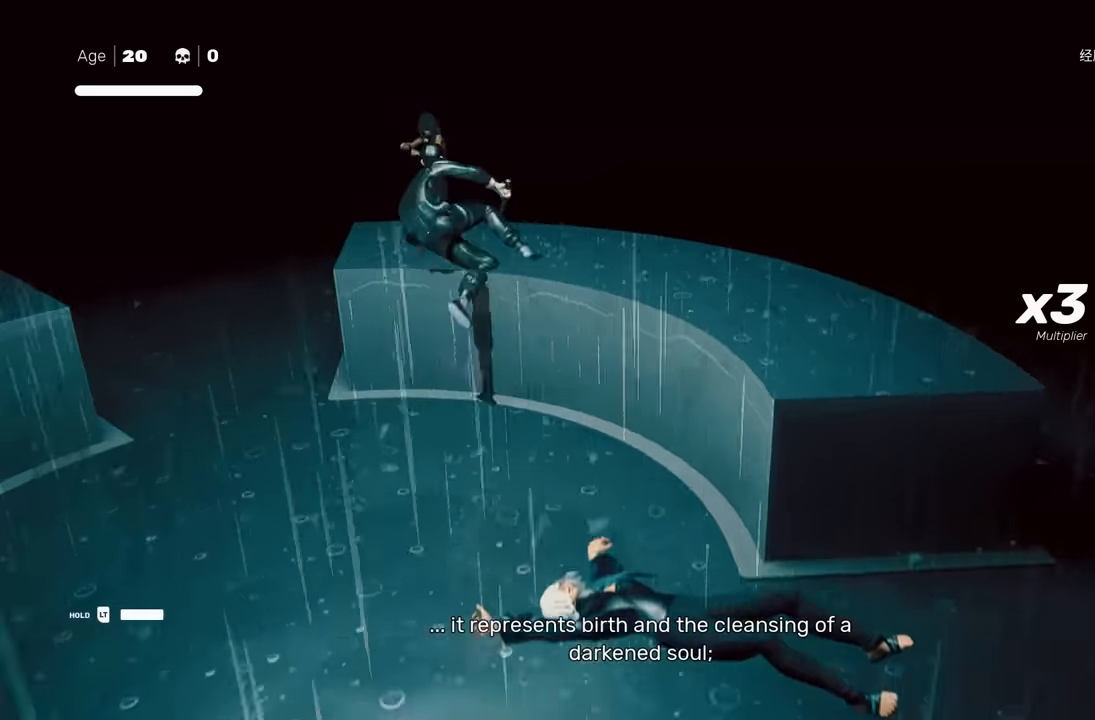
{"buttons": [], "left_stick": "up", "right_stick": "center", "events": [[50, "R2", "up"], [100, "left_stick", "center"], [283, "left_stick", "up"], [383, "left_stick", "center"], [450, "left_stick", "up"]]}
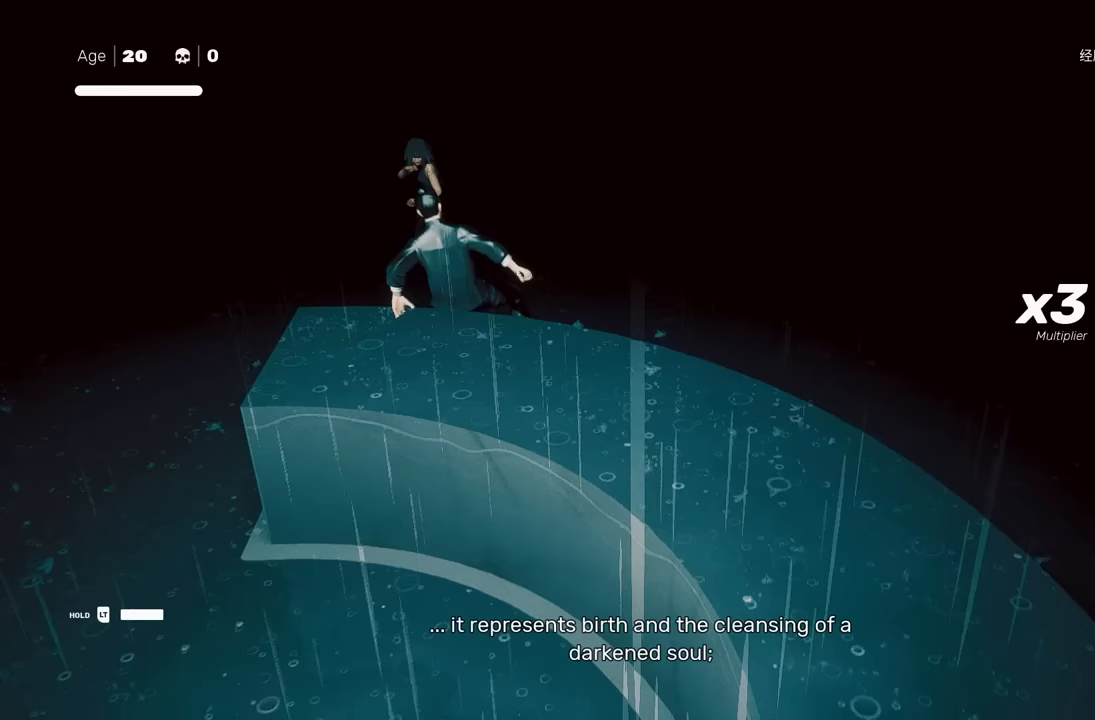
{"buttons": [], "left_stick": "center", "right_stick": "center", "events": [[50, "left_stick", "center"], [117, "left_stick", "up"], [200, "left_stick", "center"], [217, "Y", "down"], [283, "Y", "up"]]}
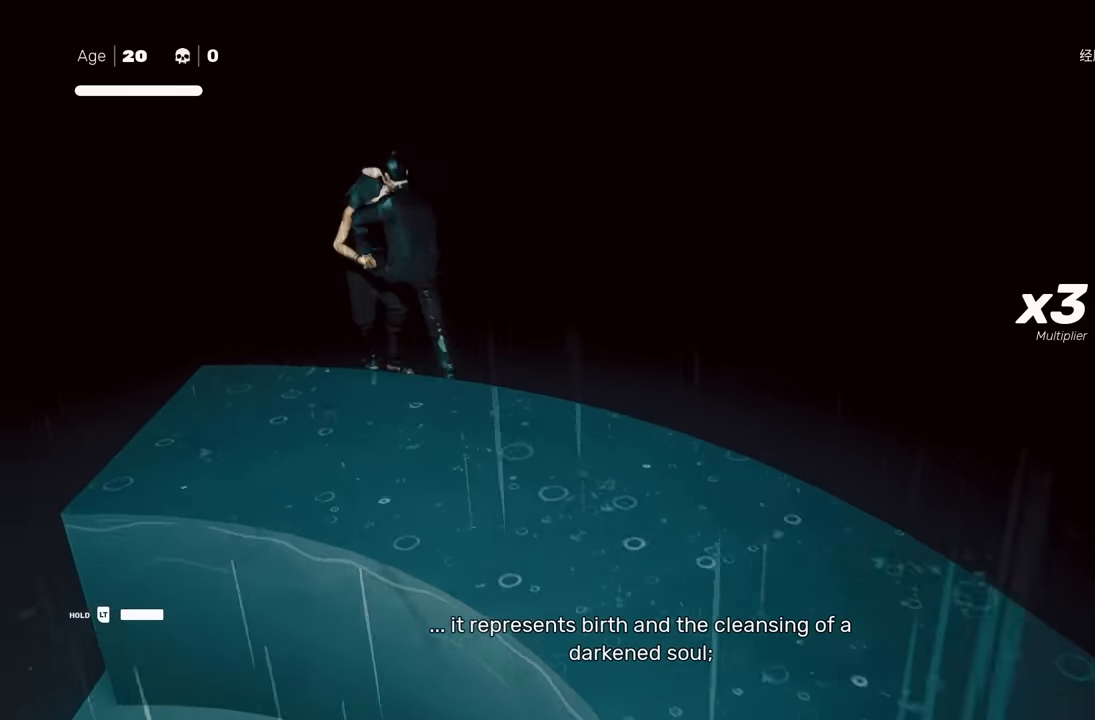
{"buttons": ["R1"], "left_stick": "center", "right_stick": "center", "events": [[450, "R1", "down"]]}
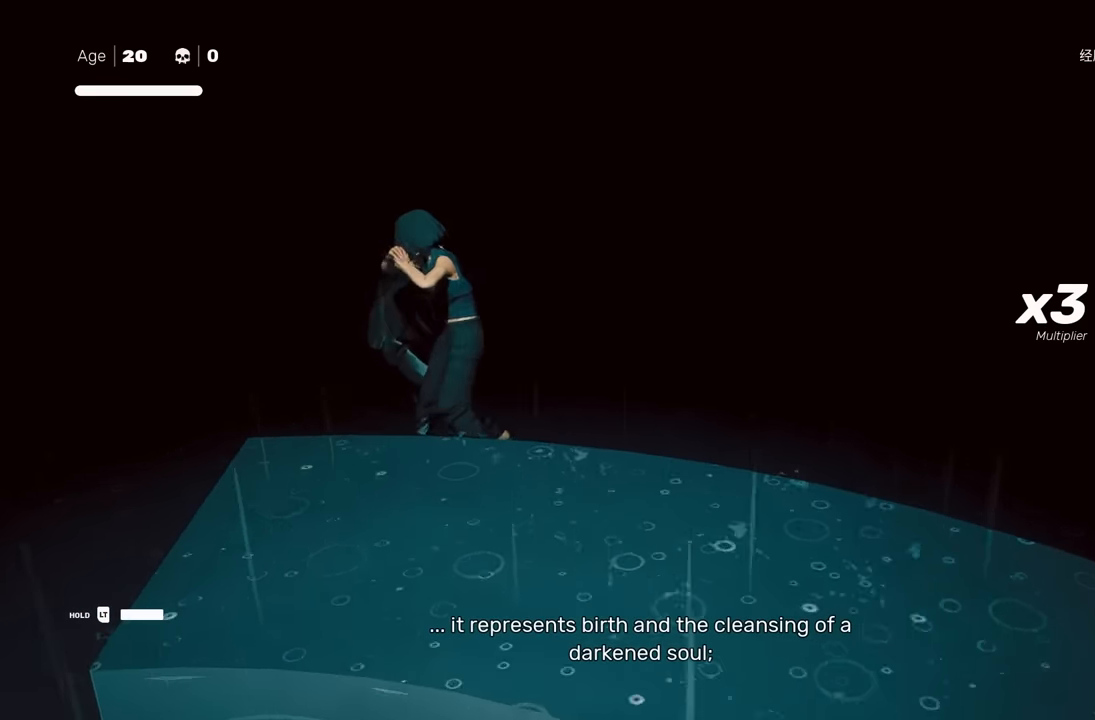
{"buttons": [], "left_stick": "center", "right_stick": "center", "events": [[100, "R1", "up"], [167, "right_stick", "right"], [283, "right_stick", "center"]]}
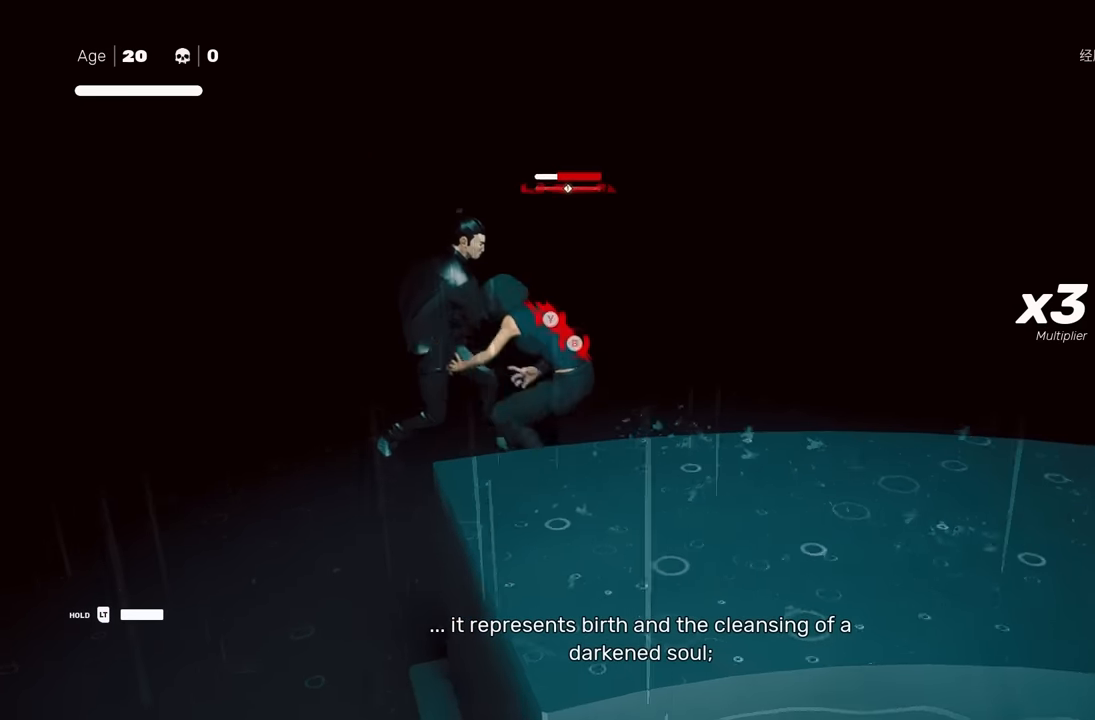
{"buttons": [], "left_stick": "center", "right_stick": "center", "events": [[17, "R1", "down"], [33, "R1", "up"]]}
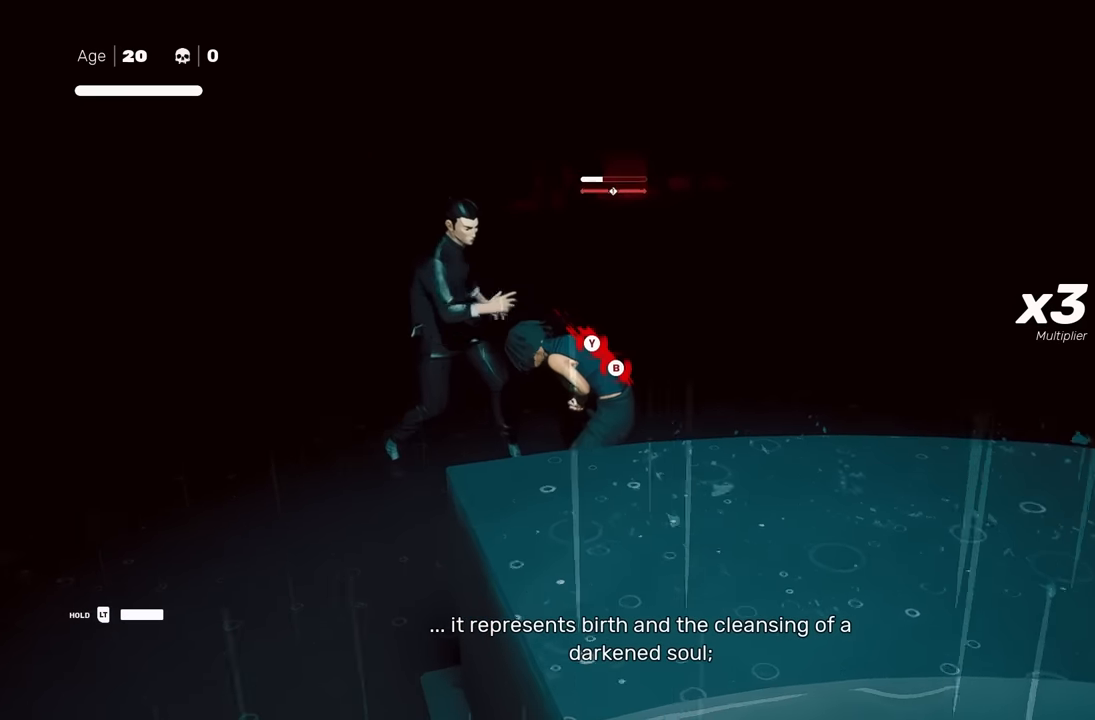
{"buttons": [], "left_stick": "center", "right_stick": "center", "events": [[150, "Y", "down"], [250, "Y", "up"]]}
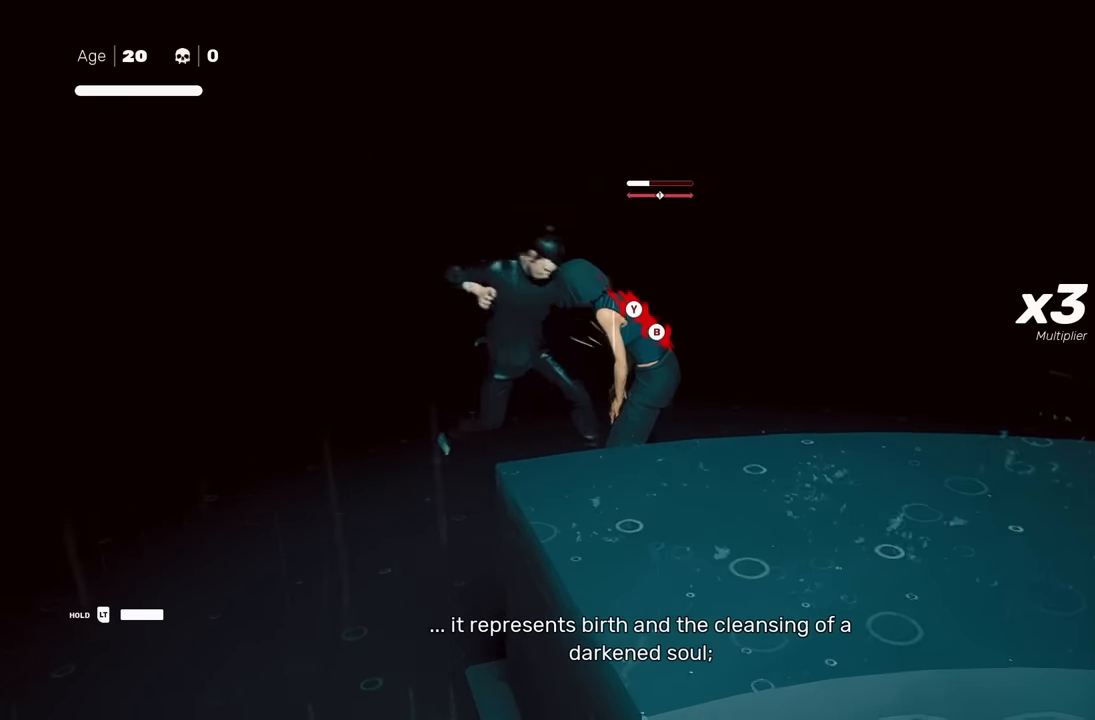
{"buttons": [], "left_stick": "center", "right_stick": "center", "events": [[100, "Y", "down"], [183, "Y", "up"]]}
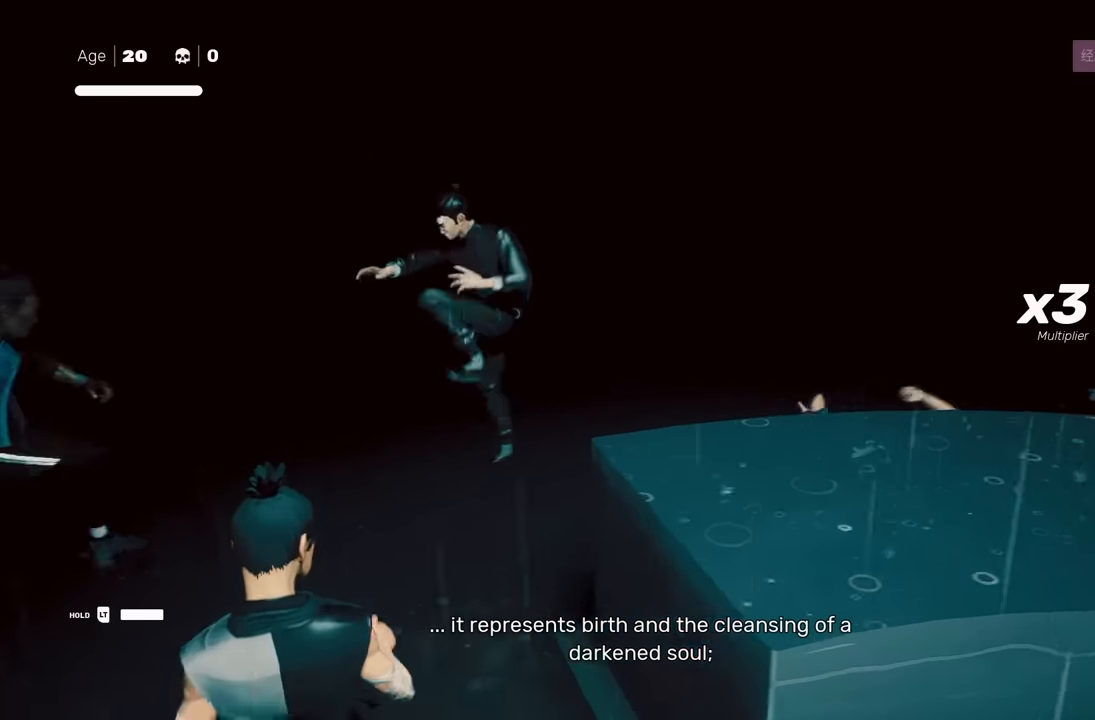
{"buttons": [], "left_stick": "center", "right_stick": "center", "events": [[150, "left_stick", "up"], [250, "left_stick", "center"], [300, "left_stick", "up"], [383, "X", "down"], [400, "left_stick", "center"], [500, "X", "up"]]}
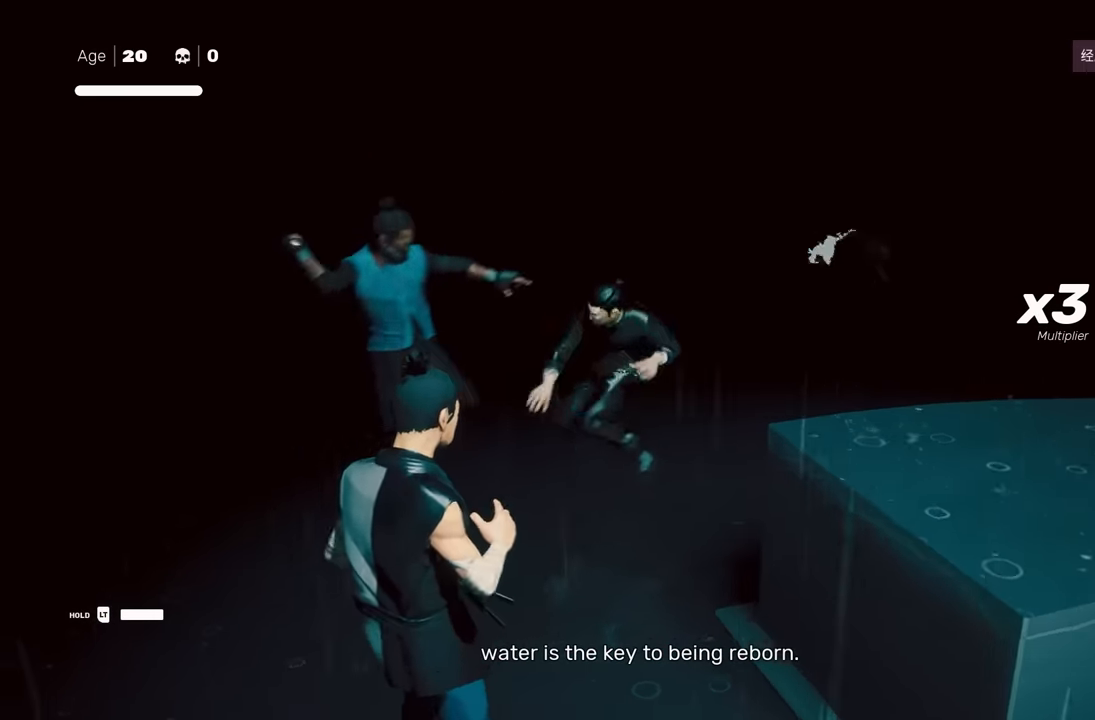
{"buttons": [], "left_stick": "center", "right_stick": "center", "events": [[217, "X", "down"], [317, "X", "up"]]}
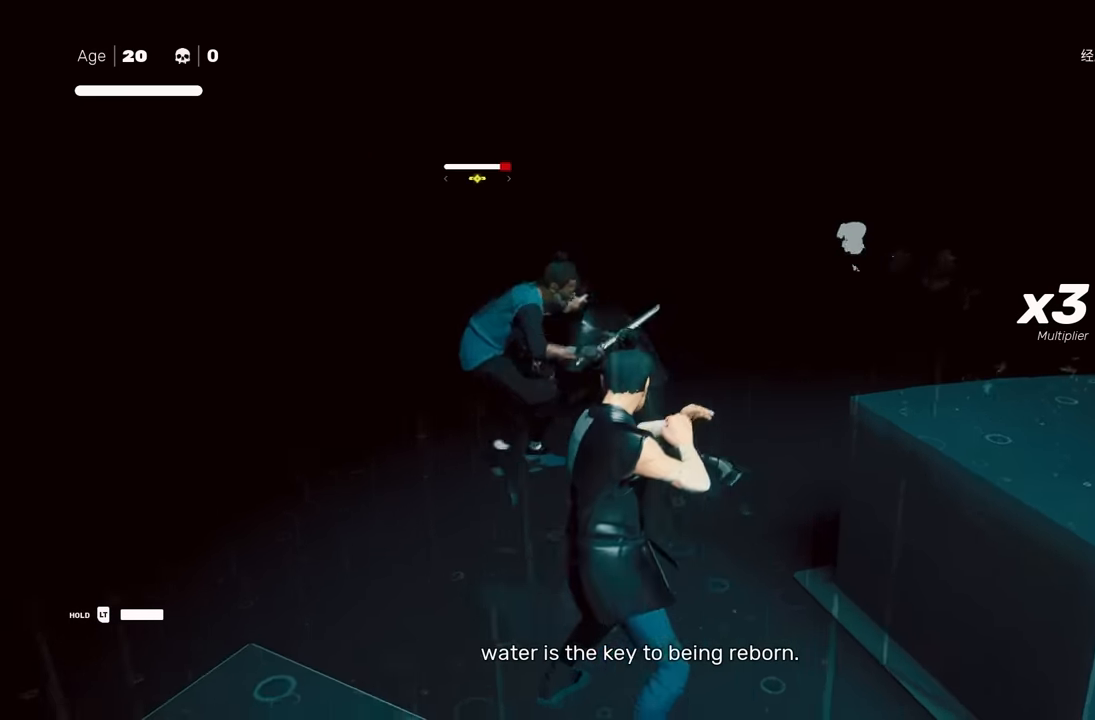
{"buttons": [], "left_stick": "center", "right_stick": "center", "events": [[100, "left_stick", "down-right"], [183, "A", "down"], [183, "X", "down"], [350, "A", "up"], [367, "X", "up"], [417, "left_stick", "center"]]}
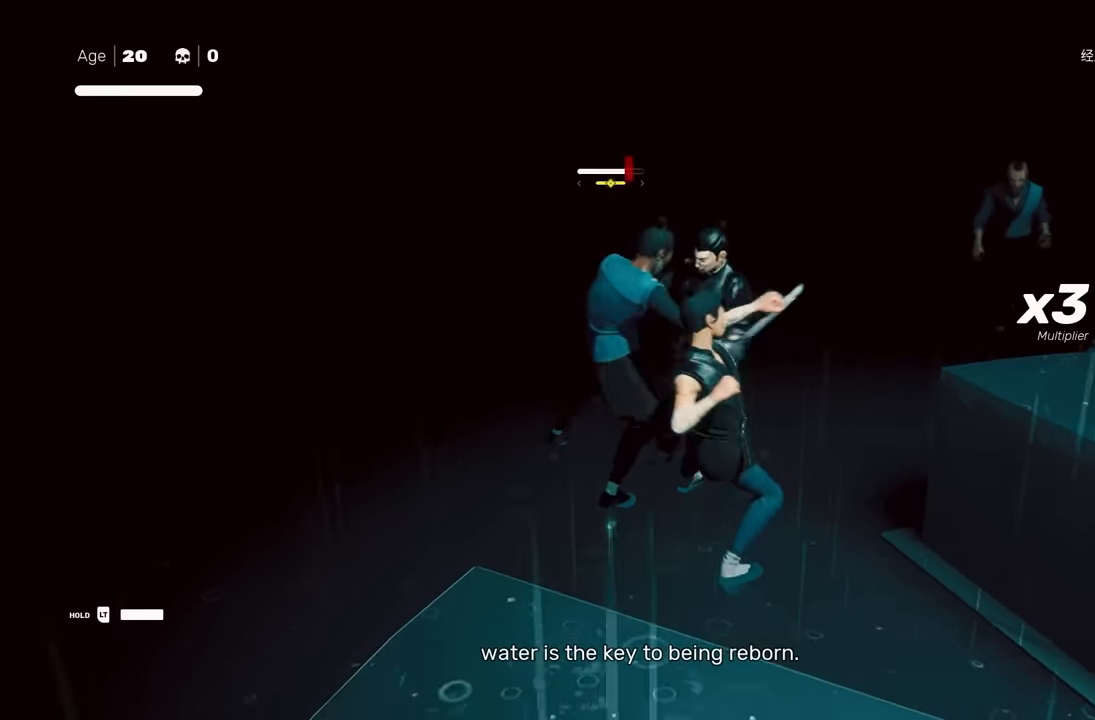
{"buttons": [], "left_stick": "center", "right_stick": "center", "events": [[183, "Y", "down"], [283, "Y", "up"]]}
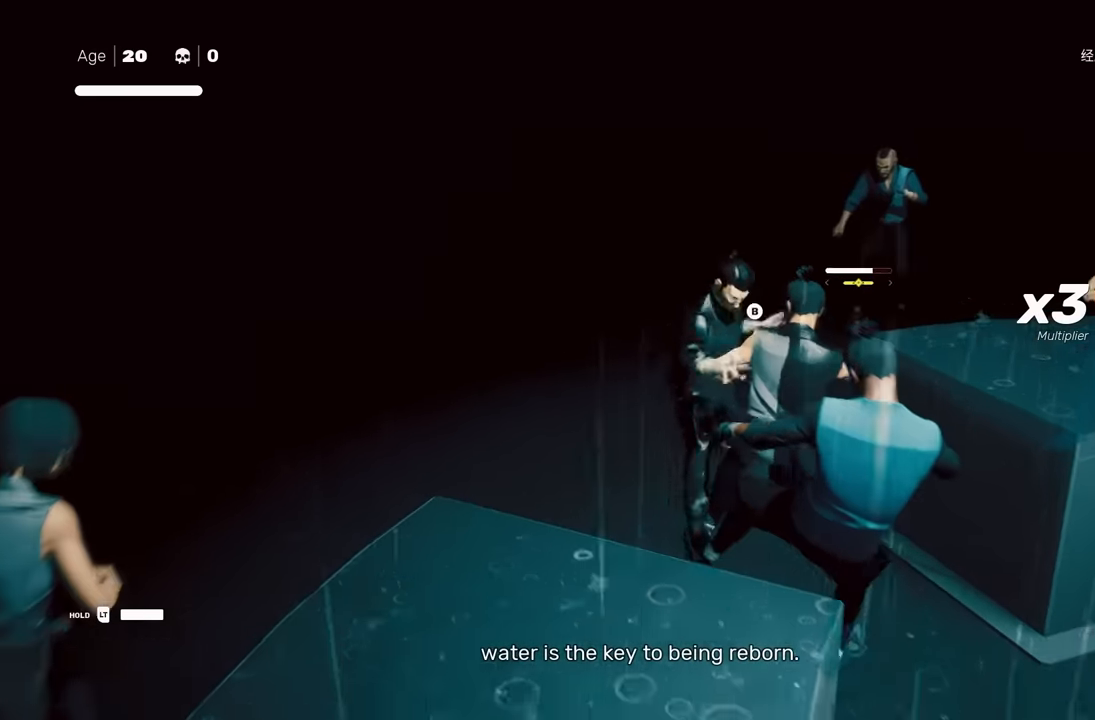
{"buttons": [], "left_stick": "up", "right_stick": "center", "events": [[350, "left_stick", "up"]]}